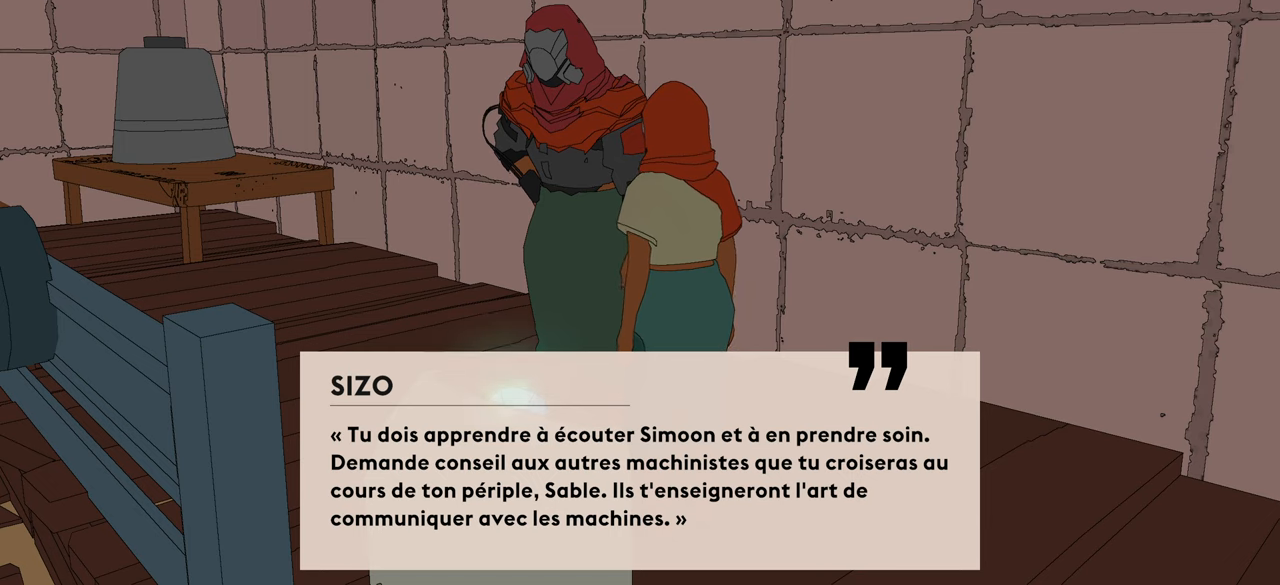
Gameplay with a controller (Xbox layout); each line is a JSON object with the inputs held at the frame after it. "events" lists button and stick changes between this image and that frame as [ms after this image, input, new state], when the widget could be followed in between.
{"buttons": [], "left_stick": "center", "right_stick": "center", "events": [[67, "A", "down"], [284, "A", "up"]]}
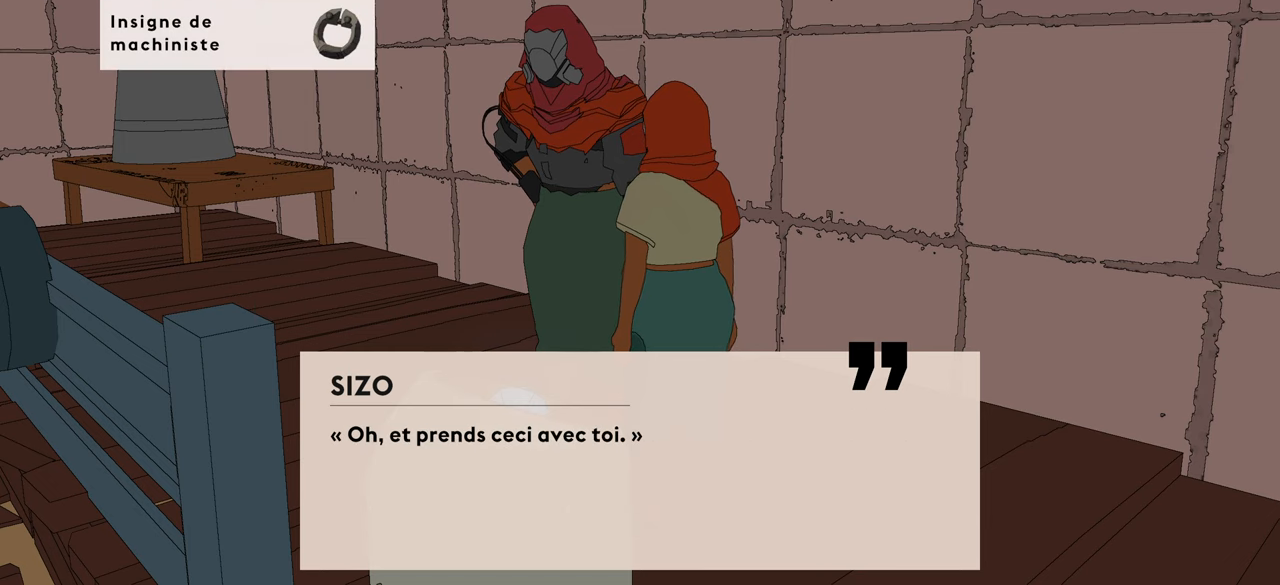
{"buttons": [], "left_stick": "center", "right_stick": "center", "events": []}
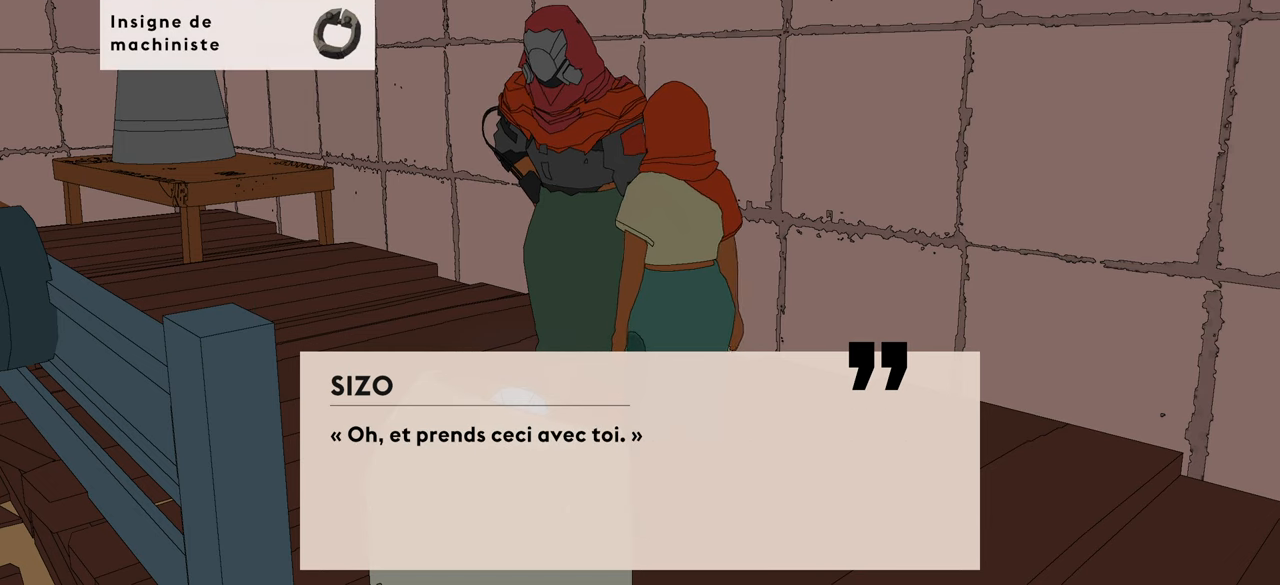
{"buttons": [], "left_stick": "center", "right_stick": "center", "events": []}
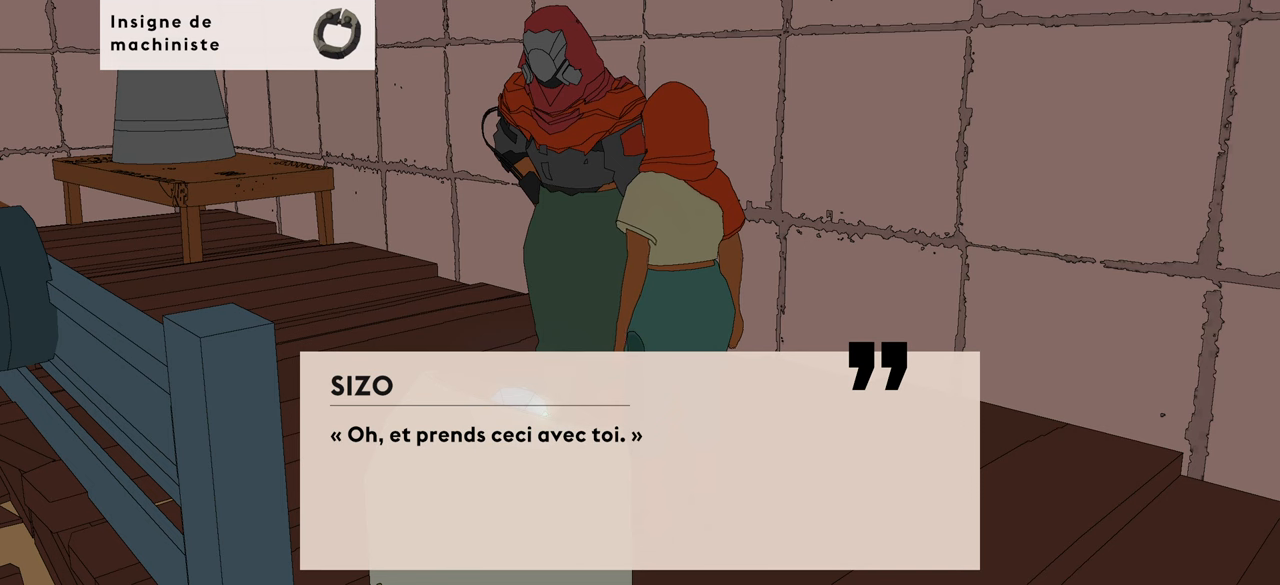
{"buttons": [], "left_stick": "center", "right_stick": "center", "events": []}
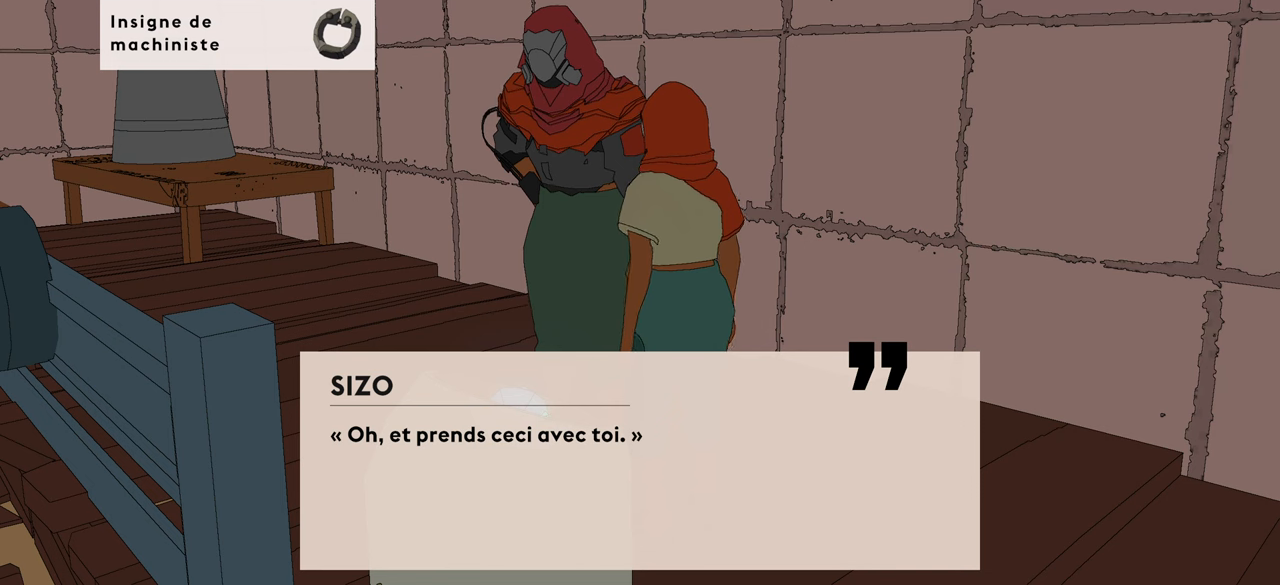
{"buttons": [], "left_stick": "center", "right_stick": "center", "events": []}
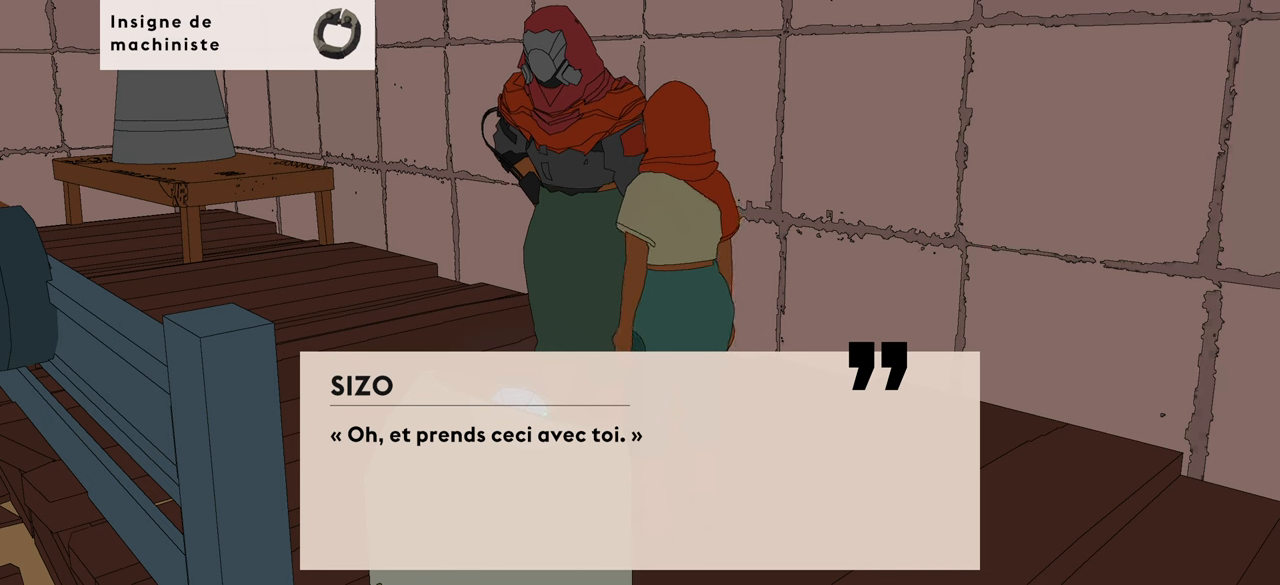
{"buttons": [], "left_stick": "center", "right_stick": "center", "events": [[266, "A", "down"], [466, "A", "up"]]}
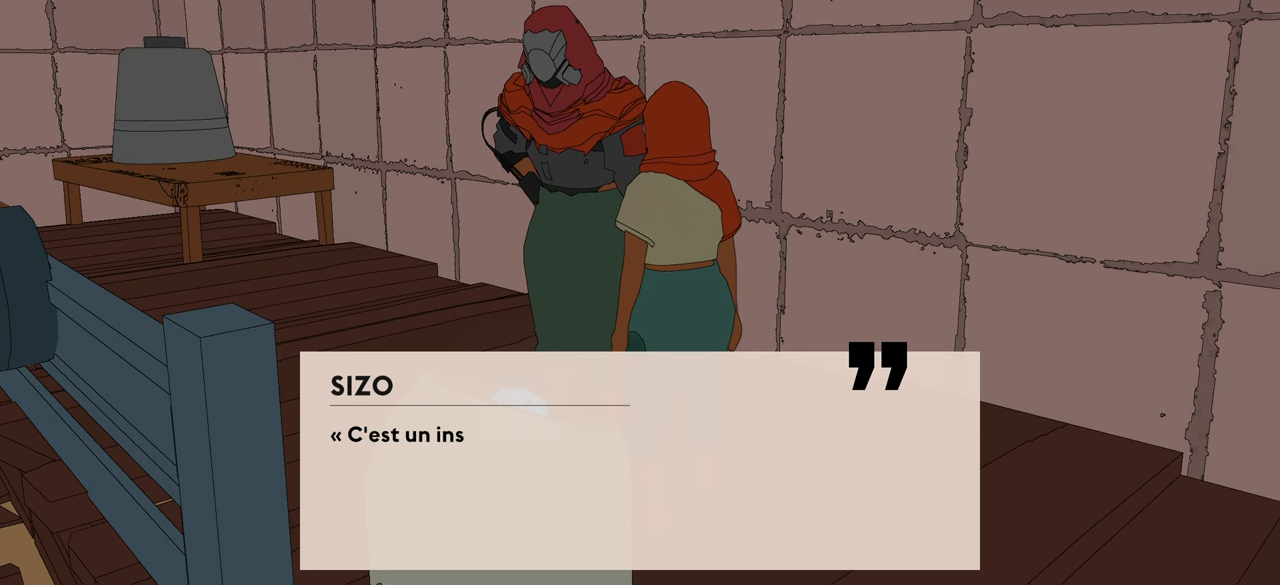
{"buttons": [], "left_stick": "center", "right_stick": "center", "events": []}
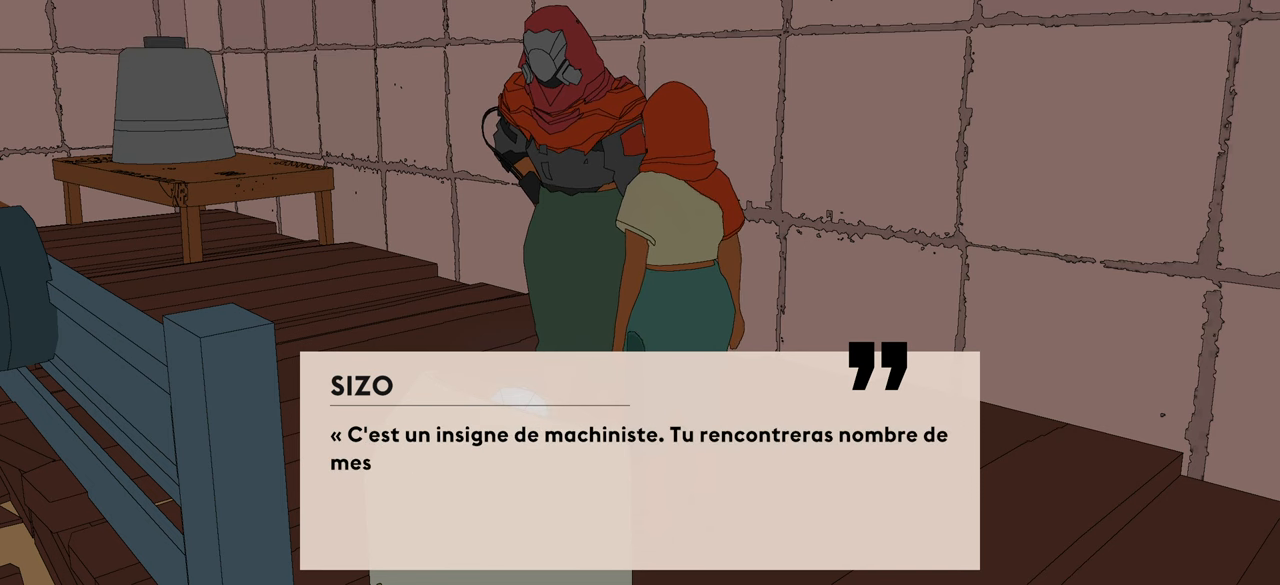
{"buttons": [], "left_stick": "center", "right_stick": "center", "events": []}
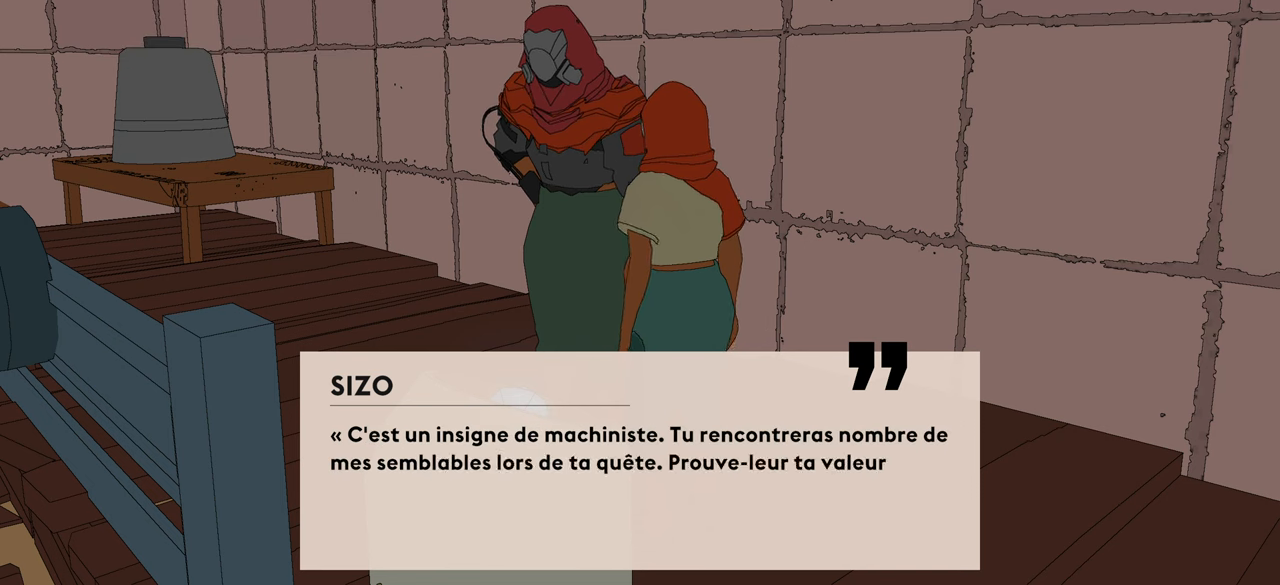
{"buttons": [], "left_stick": "center", "right_stick": "center", "events": []}
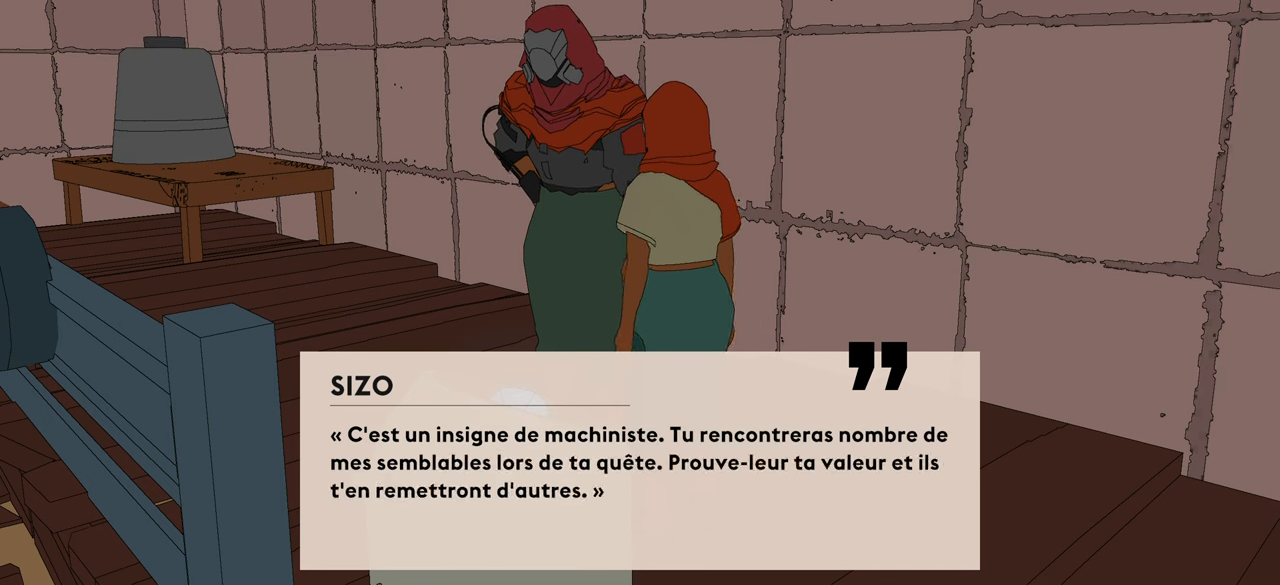
{"buttons": [], "left_stick": "center", "right_stick": "center", "events": []}
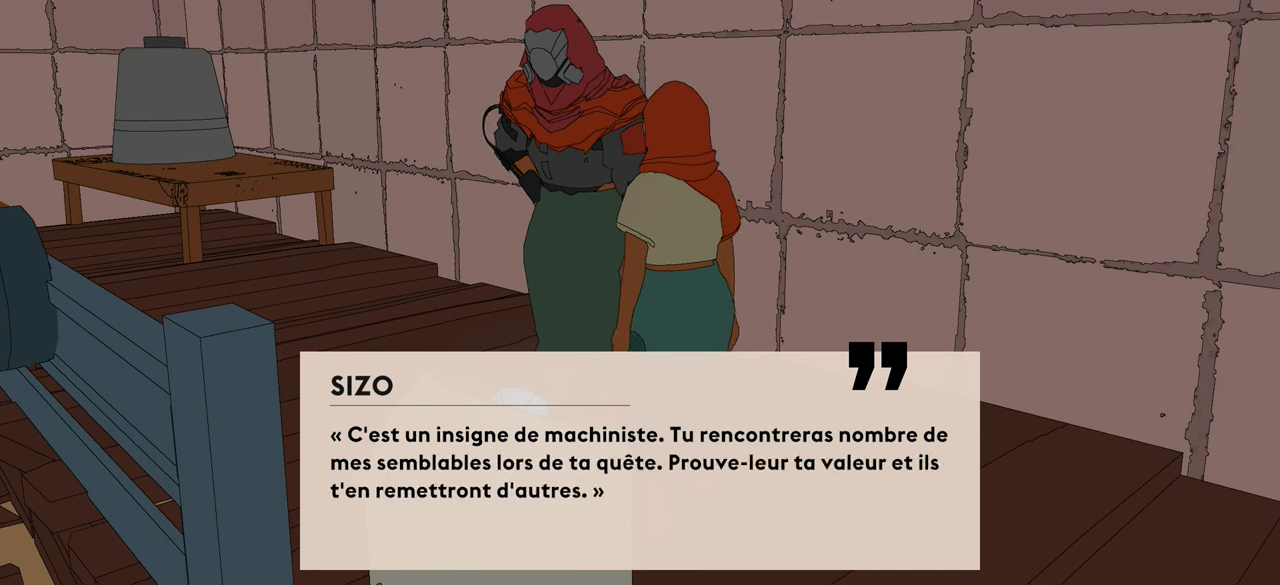
{"buttons": [], "left_stick": "center", "right_stick": "center", "events": []}
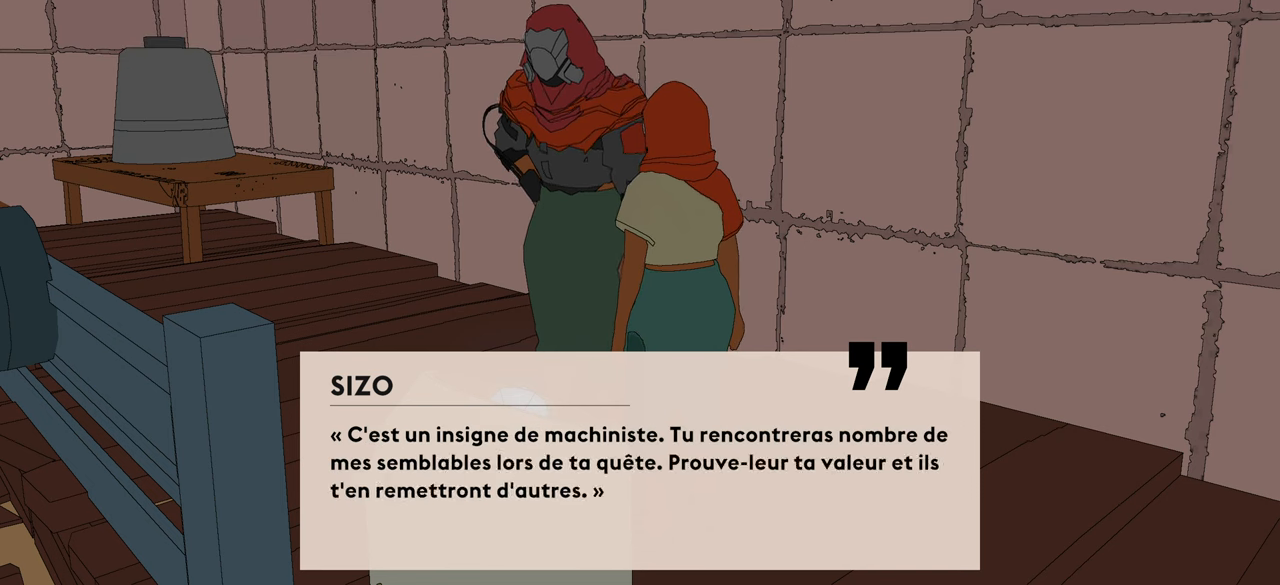
{"buttons": [], "left_stick": "center", "right_stick": "center", "events": []}
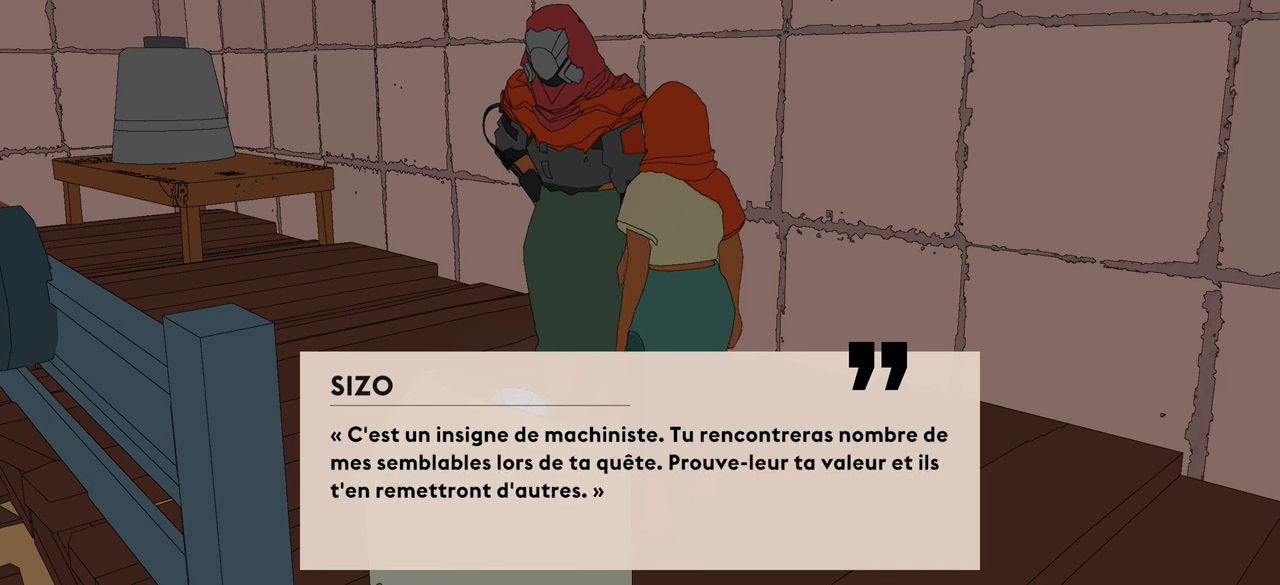
{"buttons": [], "left_stick": "center", "right_stick": "center", "events": []}
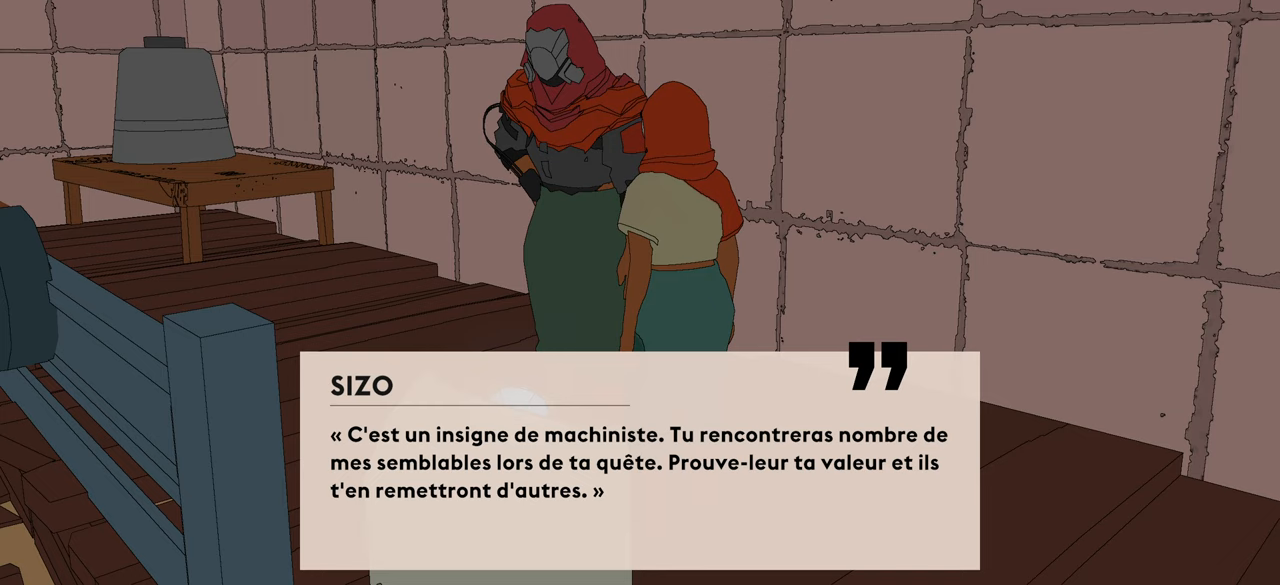
{"buttons": [], "left_stick": "center", "right_stick": "center", "events": []}
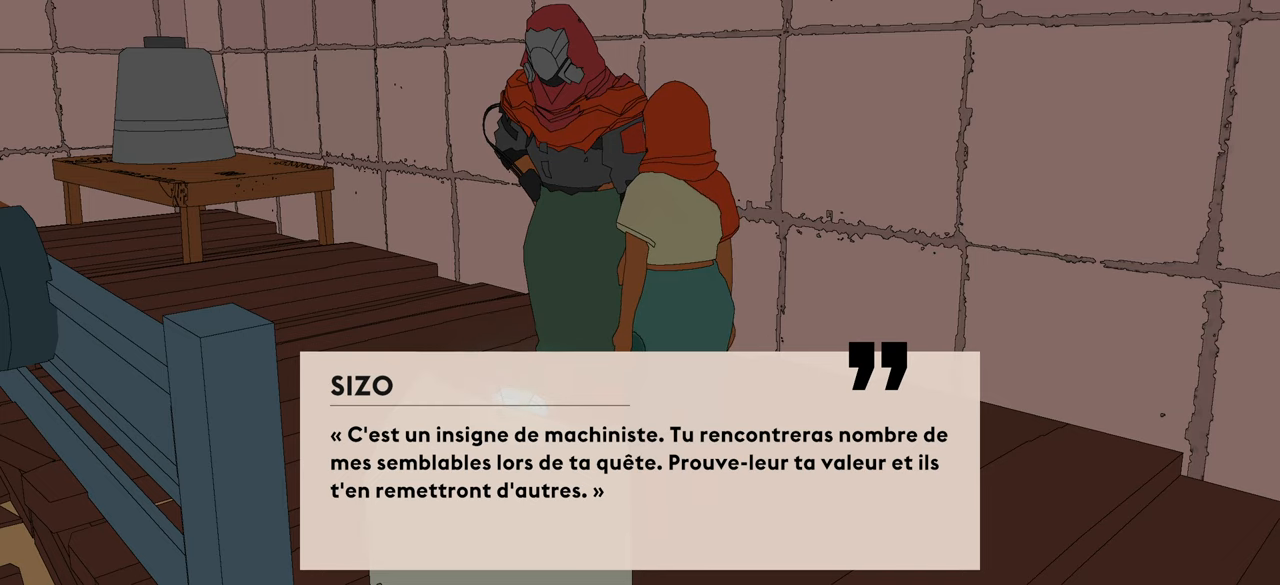
{"buttons": [], "left_stick": "center", "right_stick": "center", "events": []}
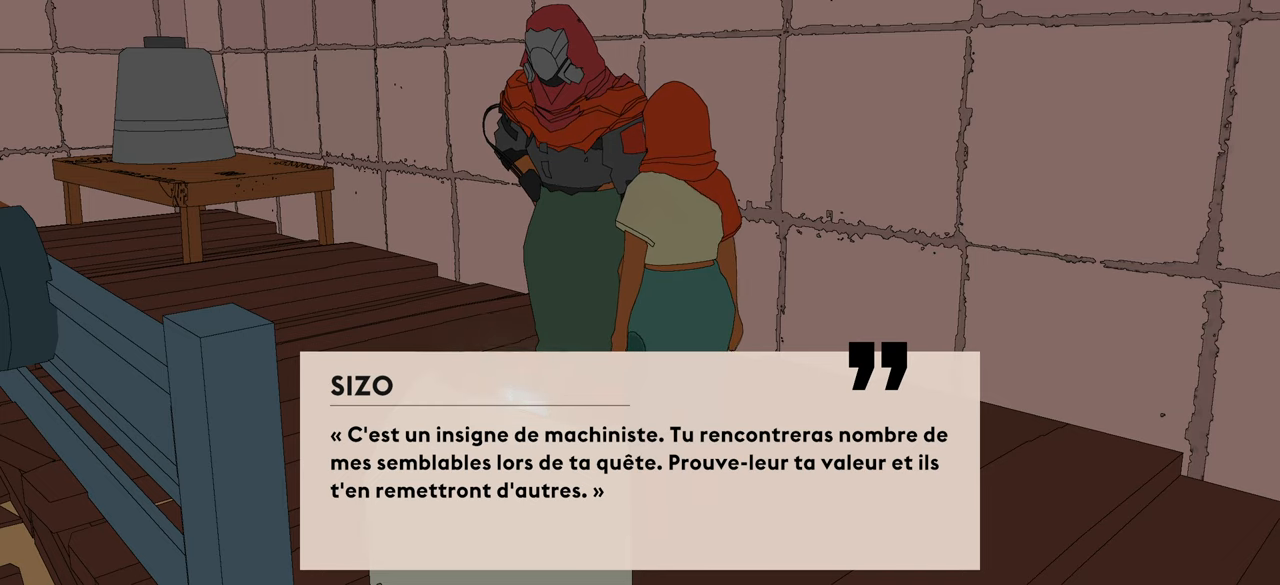
{"buttons": [], "left_stick": "center", "right_stick": "center", "events": [[133, "A", "down"], [350, "A", "up"]]}
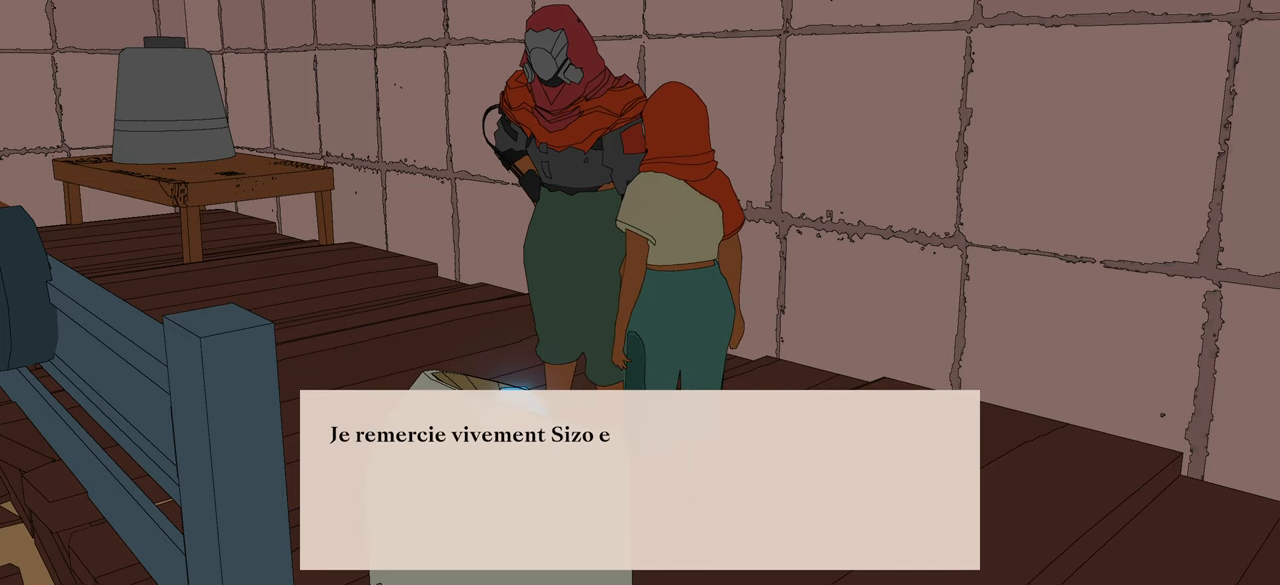
{"buttons": [], "left_stick": "center", "right_stick": "center", "events": []}
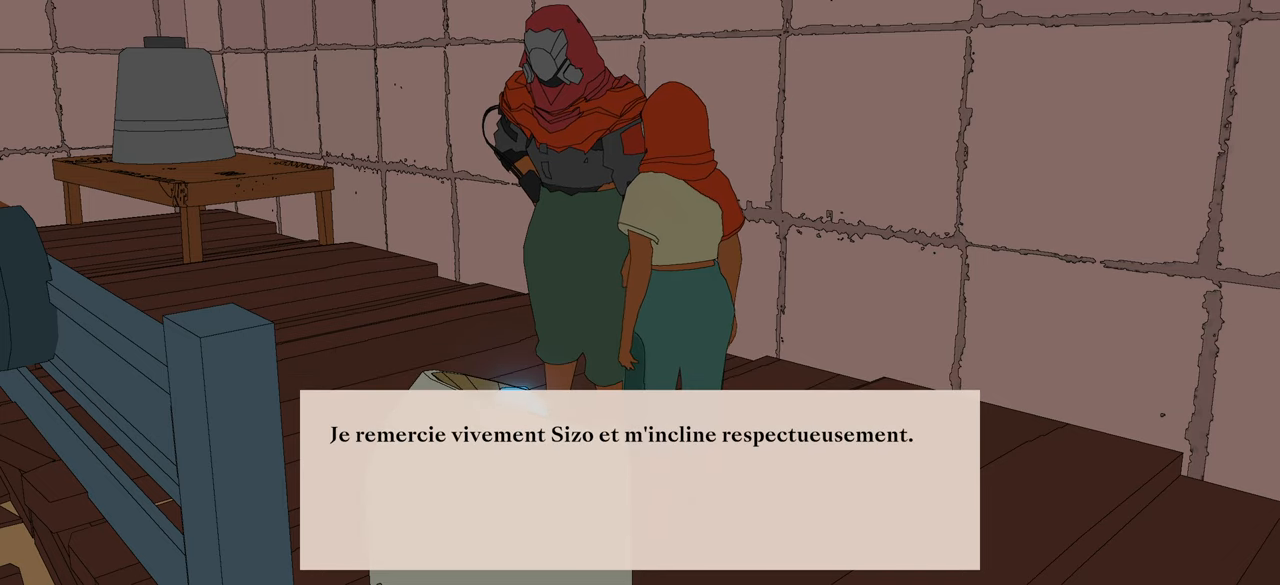
{"buttons": [], "left_stick": "center", "right_stick": "center", "events": []}
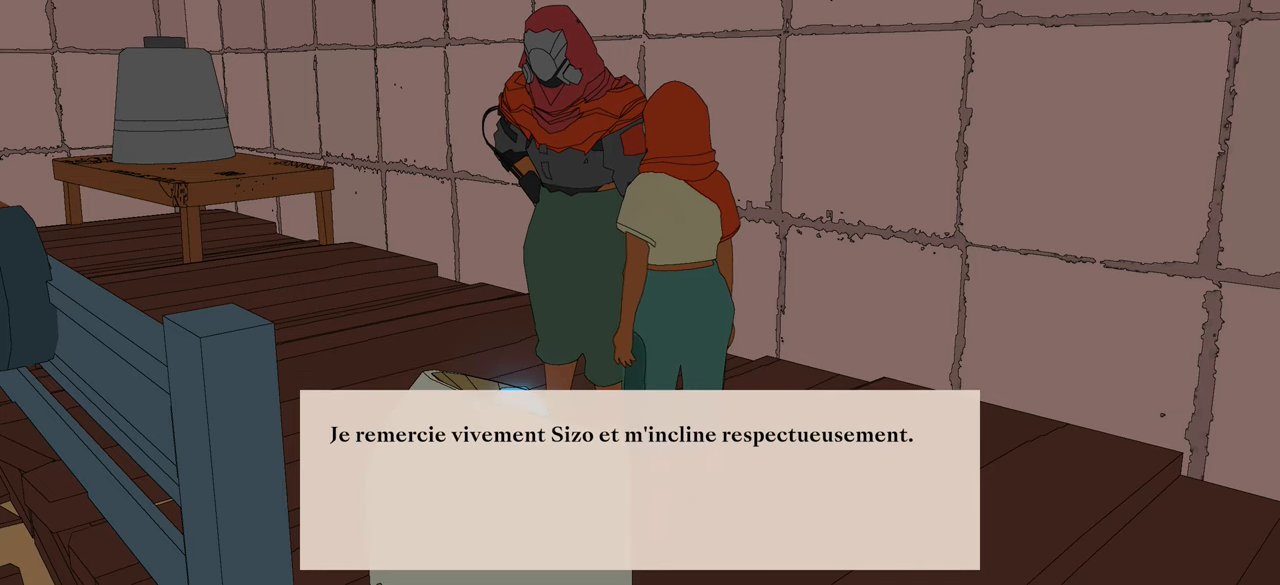
{"buttons": [], "left_stick": "center", "right_stick": "center", "events": [[83, "A", "down"], [217, "A", "up"]]}
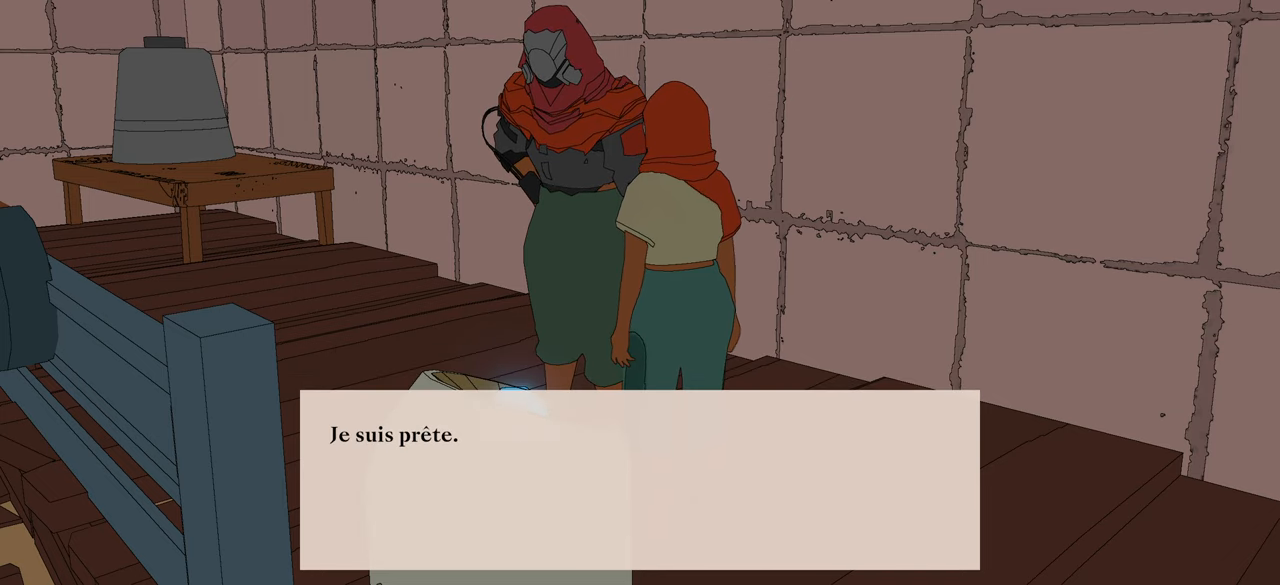
{"buttons": ["A"], "left_stick": "center", "right_stick": "center", "events": [[500, "A", "down"]]}
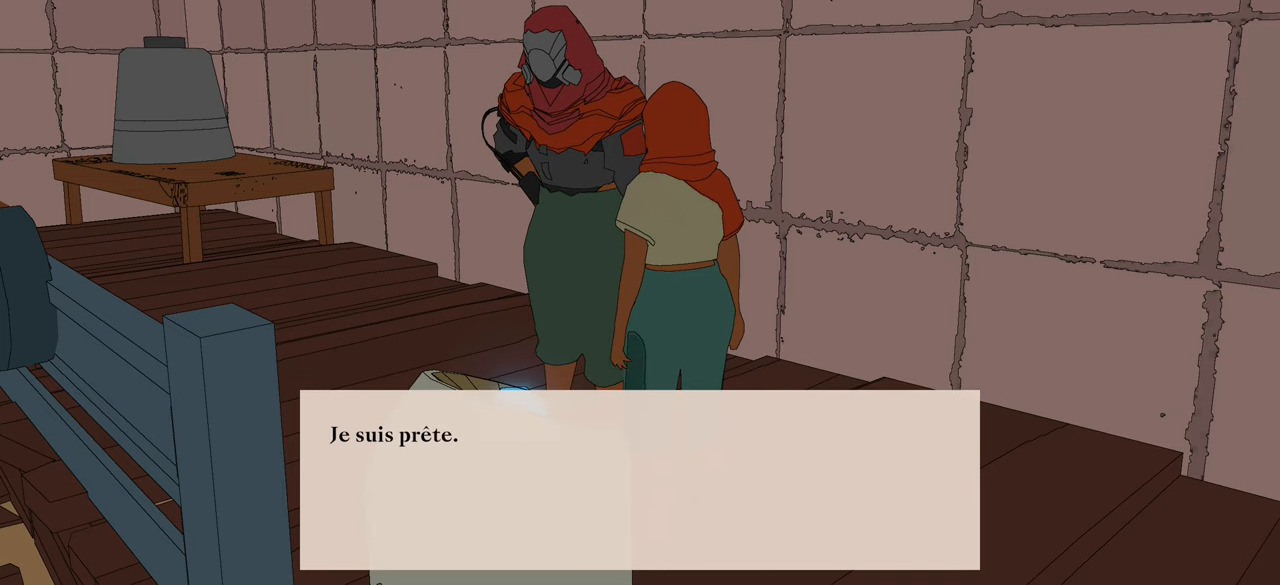
{"buttons": [], "left_stick": "center", "right_stick": "center", "events": [[117, "A", "up"]]}
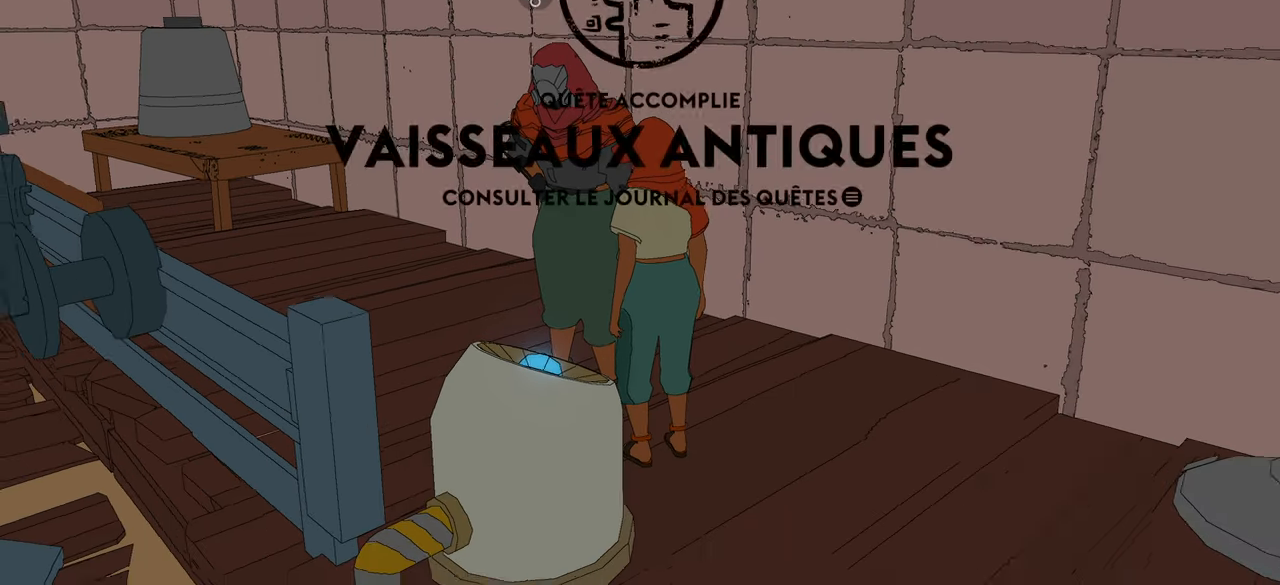
{"buttons": [], "left_stick": "center", "right_stick": "center", "events": []}
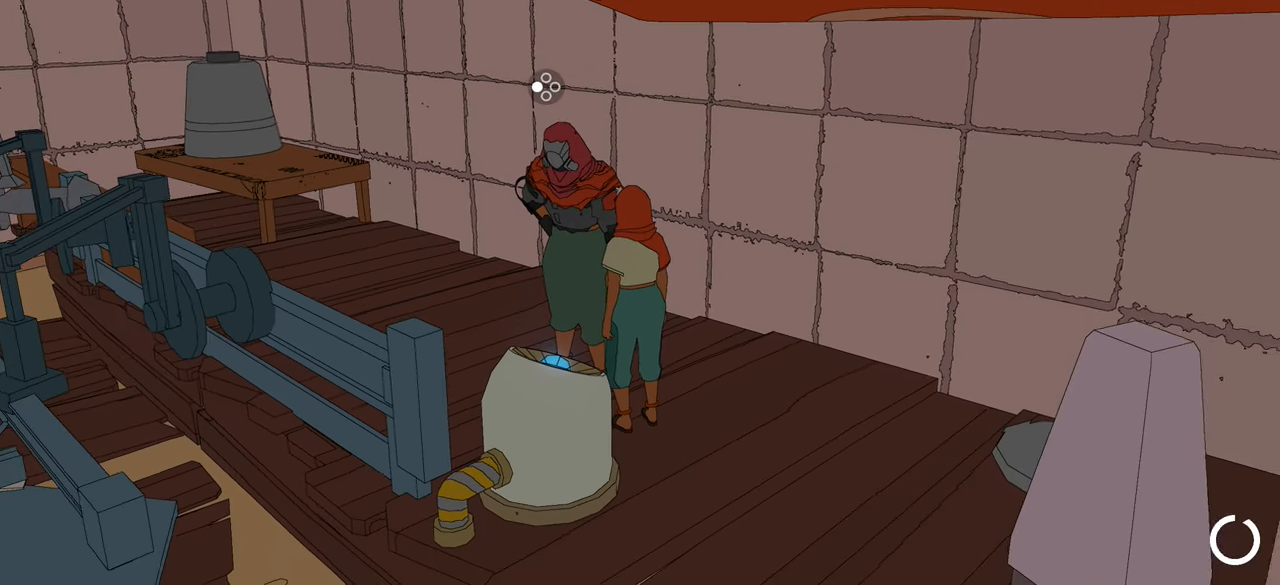
{"buttons": [], "left_stick": "center", "right_stick": "left", "events": [[250, "right_stick", "left"]]}
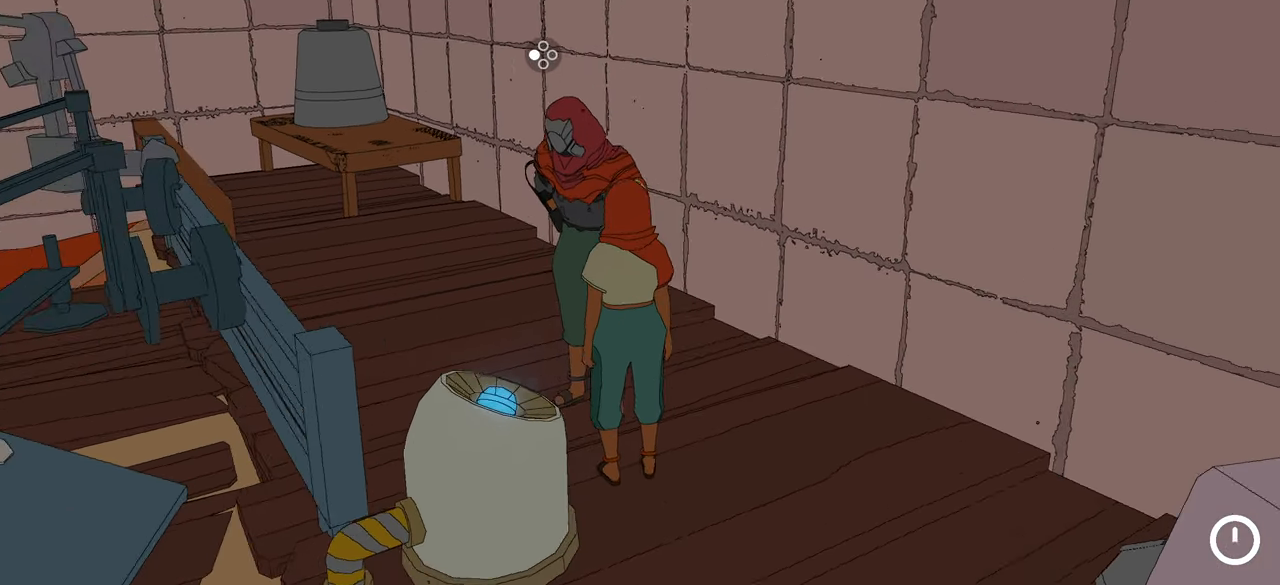
{"buttons": [], "left_stick": "down", "right_stick": "left", "events": [[67, "left_stick", "down-right"], [250, "left_stick", "center"], [500, "left_stick", "down"]]}
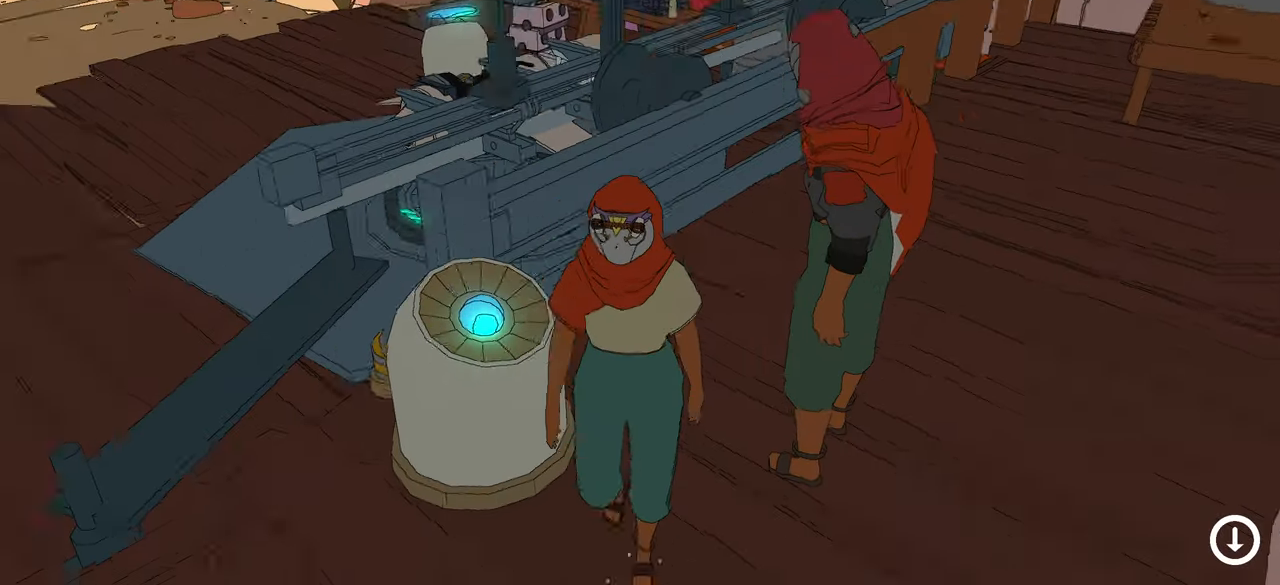
{"buttons": [], "left_stick": "left", "right_stick": "center", "events": [[100, "left_stick", "down-left"], [234, "left_stick", "left"], [250, "right_stick", "center"]]}
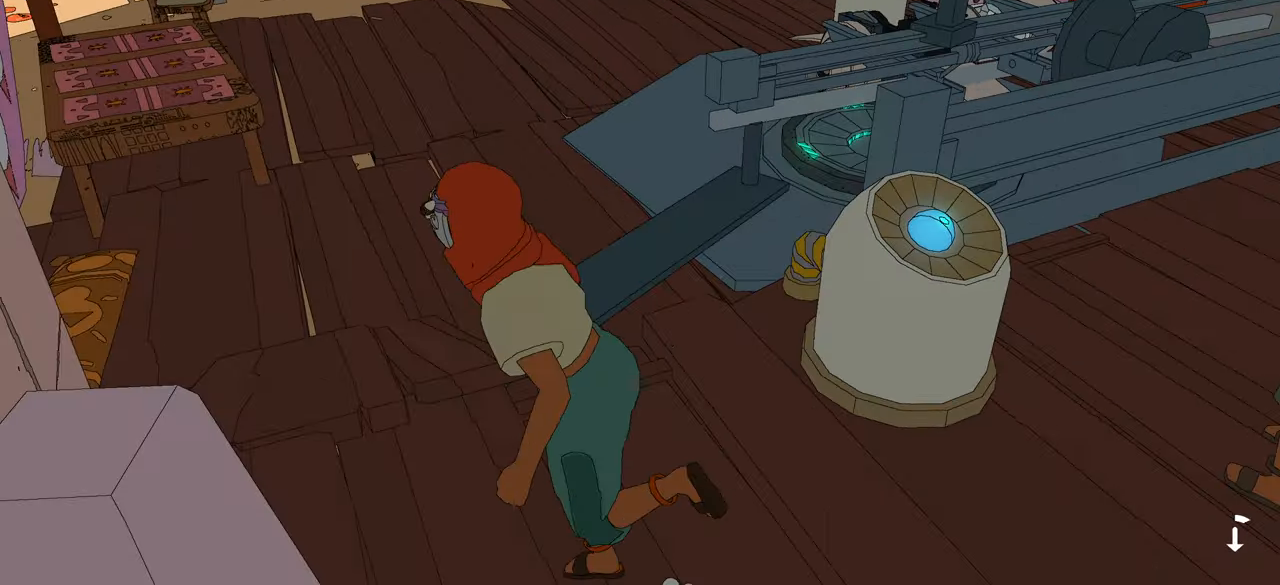
{"buttons": [], "left_stick": "up-left", "right_stick": "center", "events": [[117, "left_stick", "up-left"], [200, "right_stick", "right"], [484, "right_stick", "center"]]}
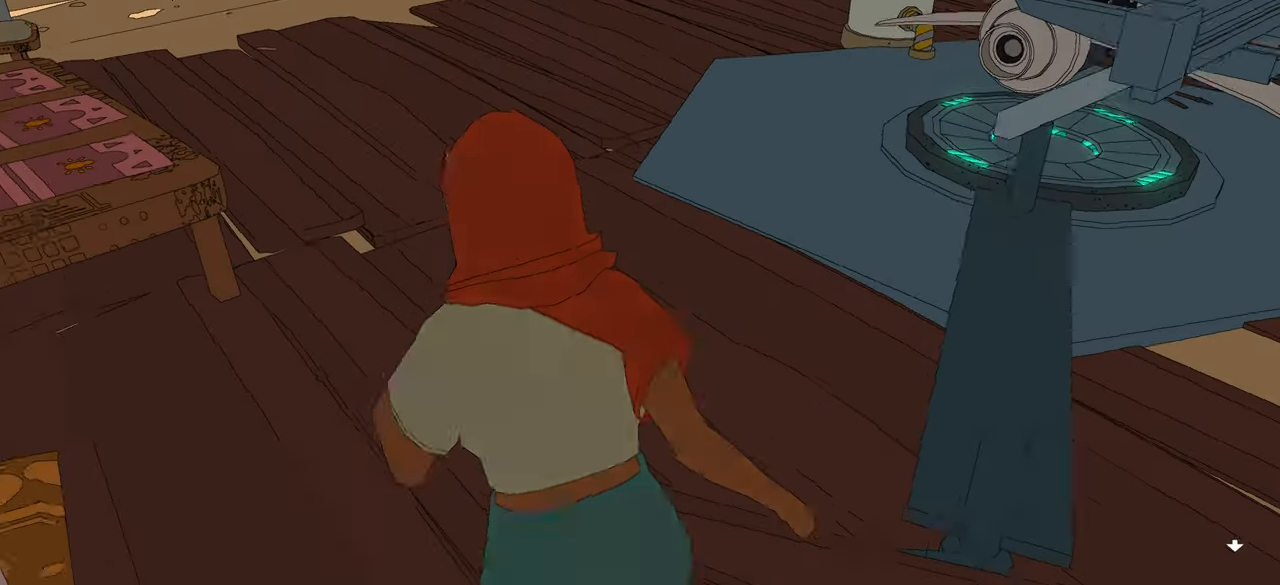
{"buttons": [], "left_stick": "up", "right_stick": "right", "events": [[50, "left_stick", "up"], [184, "right_stick", "right"]]}
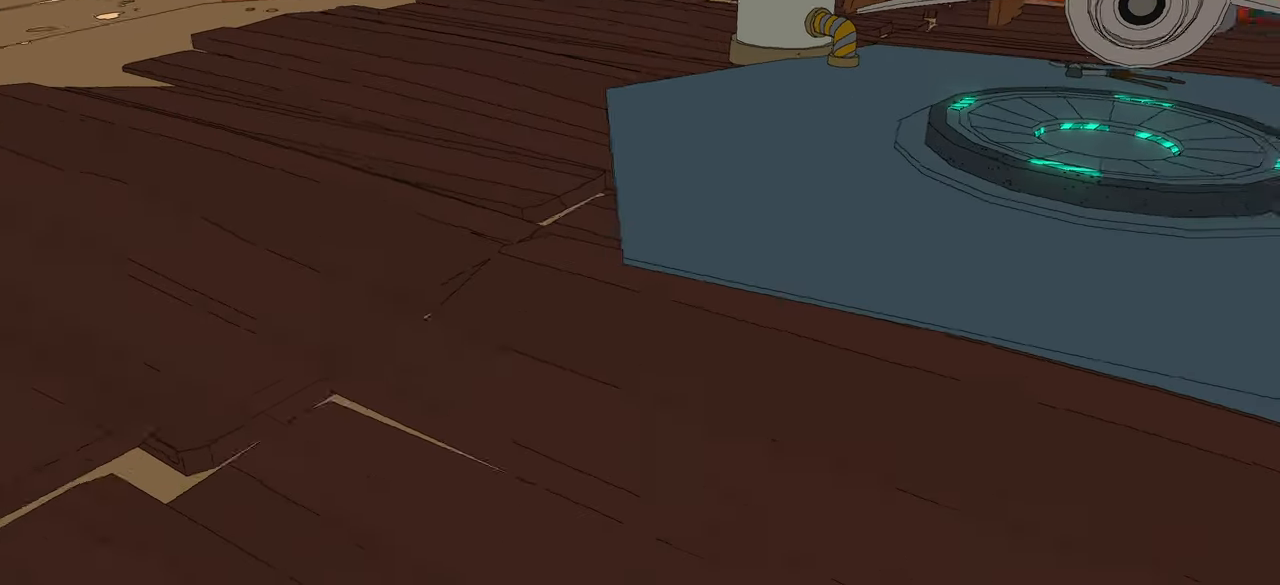
{"buttons": [], "left_stick": "up-right", "right_stick": "right", "events": [[17, "right_stick", "center"], [267, "right_stick", "right"], [484, "left_stick", "up-right"]]}